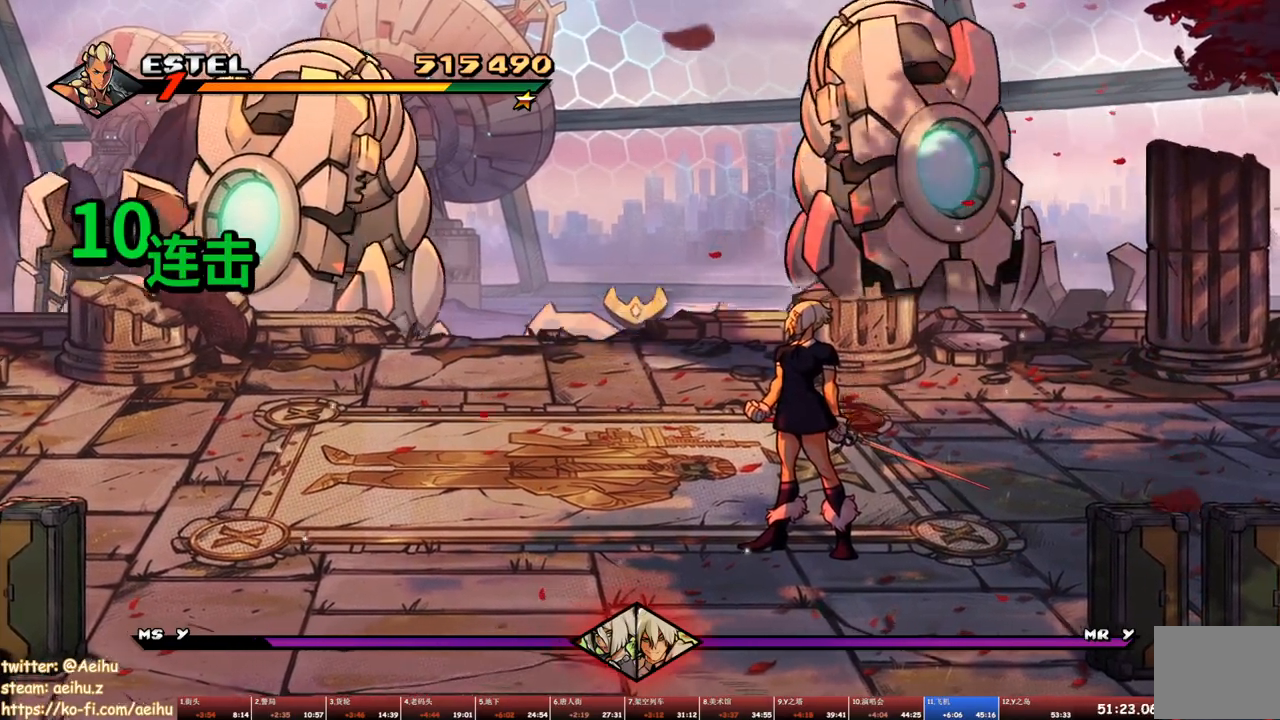
Gameplay with a controller (PlayStation layout); each line is a JSON object with the inputs held at the frame after it. "events" lists button and stick changes between this image and that frame as [ms after this image, input, new state], when the widget could be followed in between. Not read: L1 R1 left_stick right_stick.
{"buttons": ["DPAD_RIGHT"], "events": []}
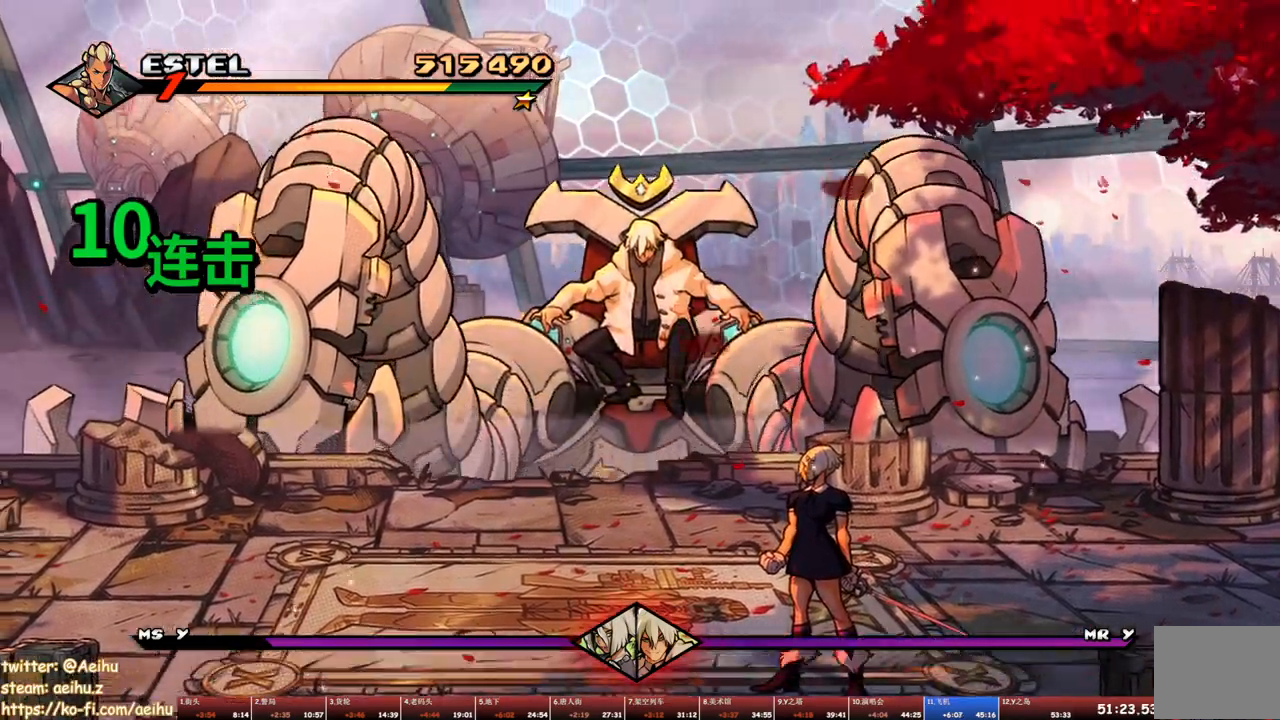
{"buttons": ["DPAD_RIGHT"], "events": []}
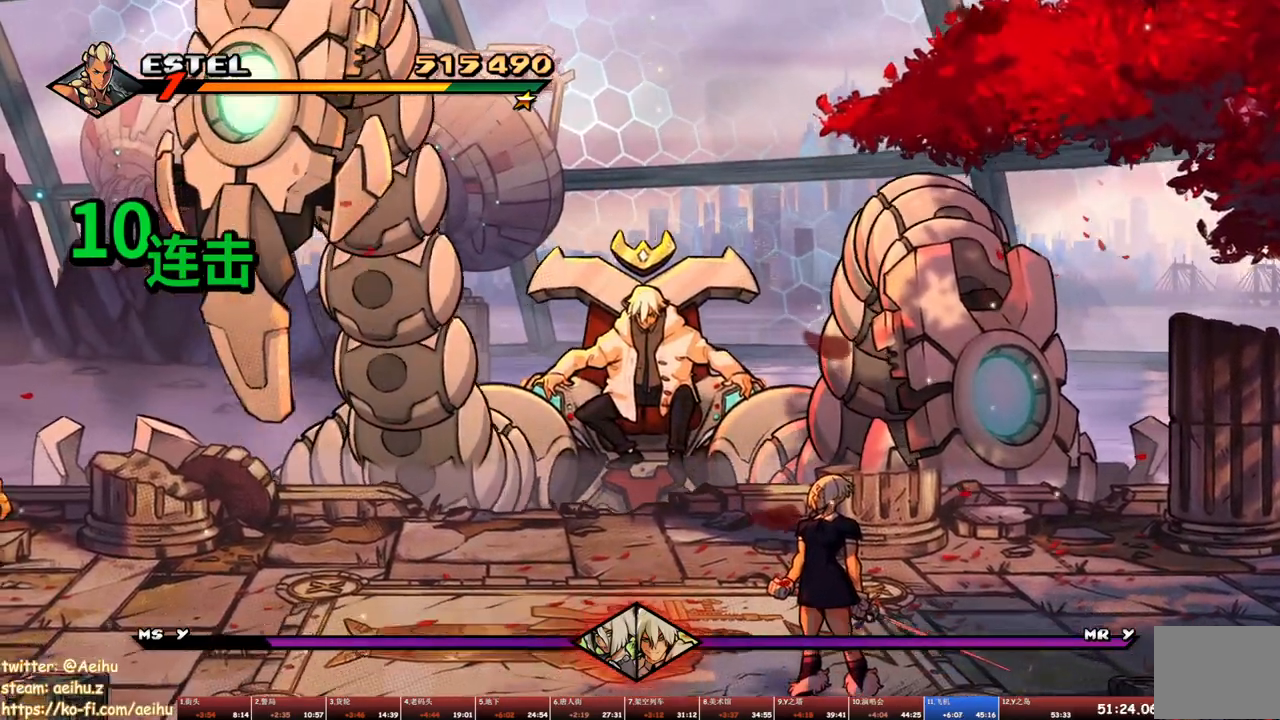
{"buttons": ["DPAD_RIGHT"], "events": []}
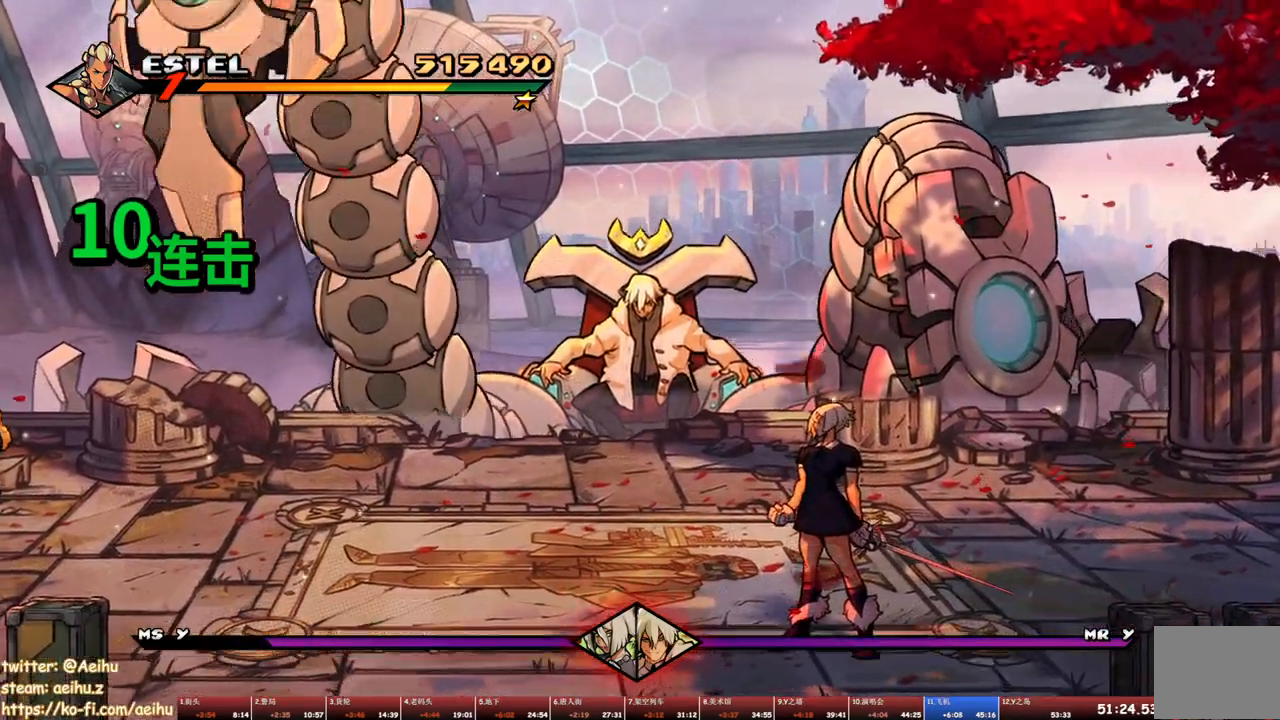
{"buttons": ["DPAD_RIGHT"], "events": []}
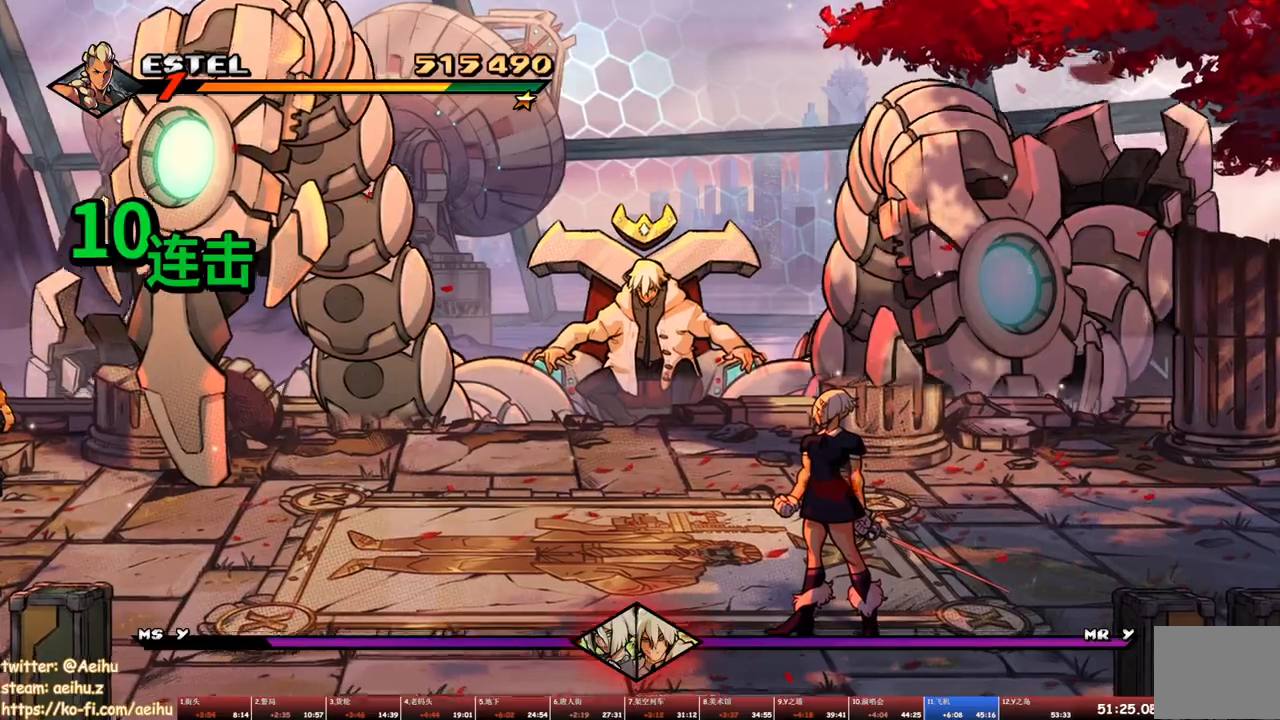
{"buttons": ["DPAD_RIGHT"], "events": []}
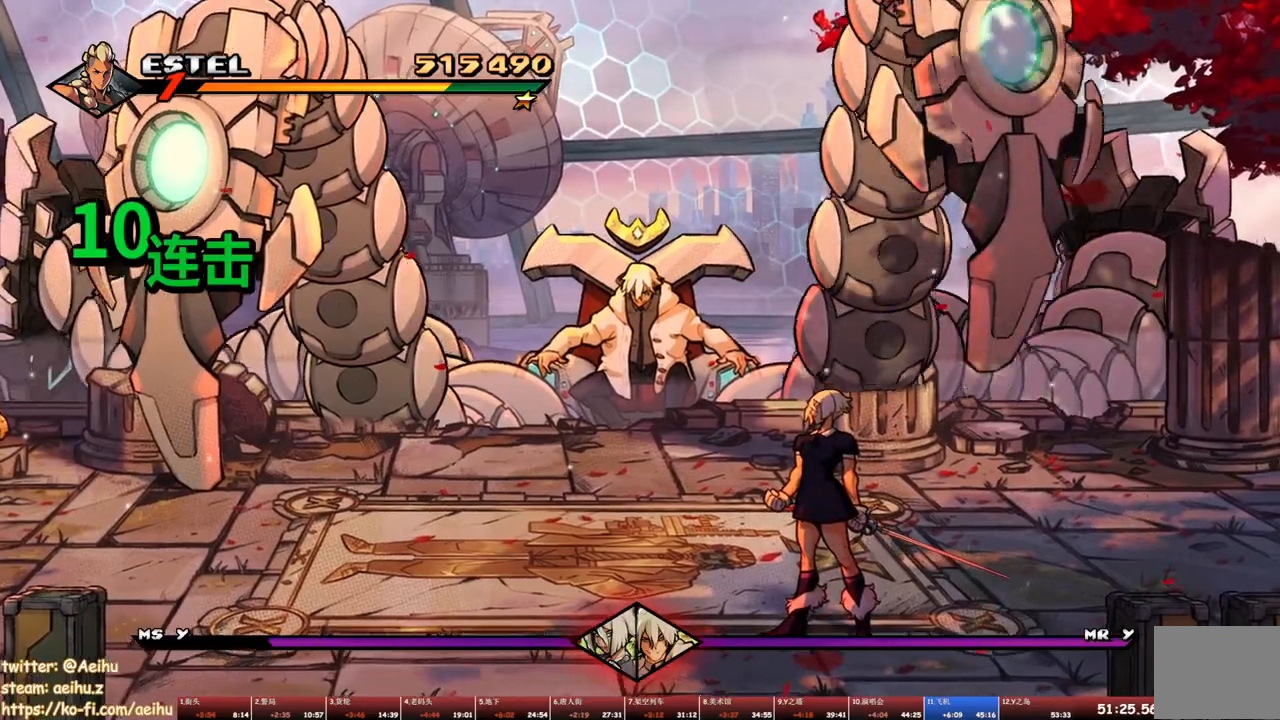
{"buttons": ["DPAD_RIGHT"], "events": []}
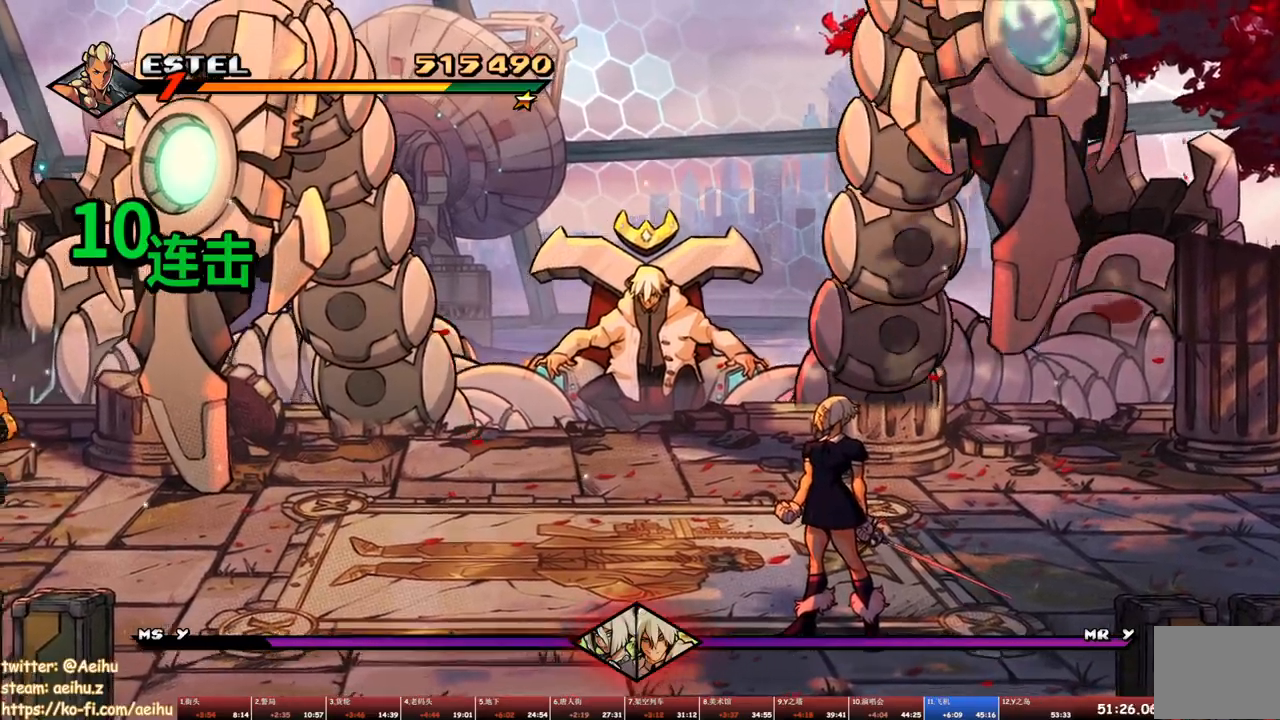
{"buttons": ["DPAD_RIGHT"], "events": []}
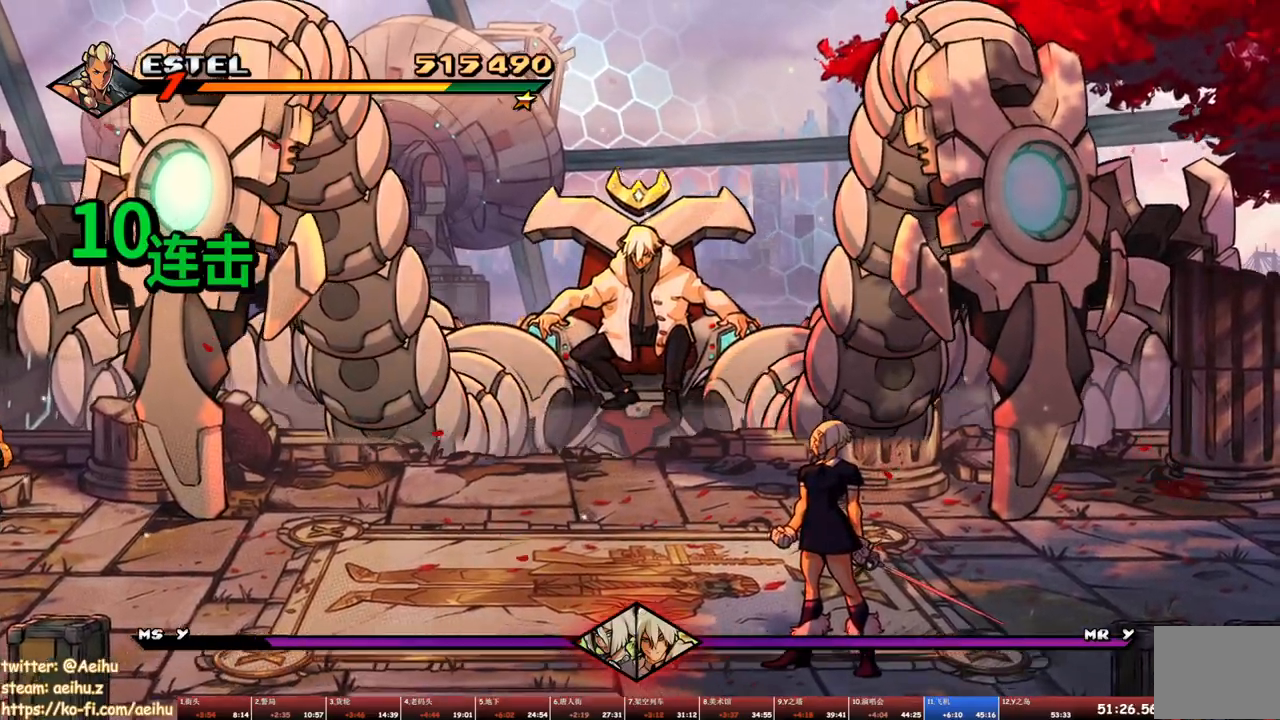
{"buttons": ["DPAD_RIGHT"], "events": []}
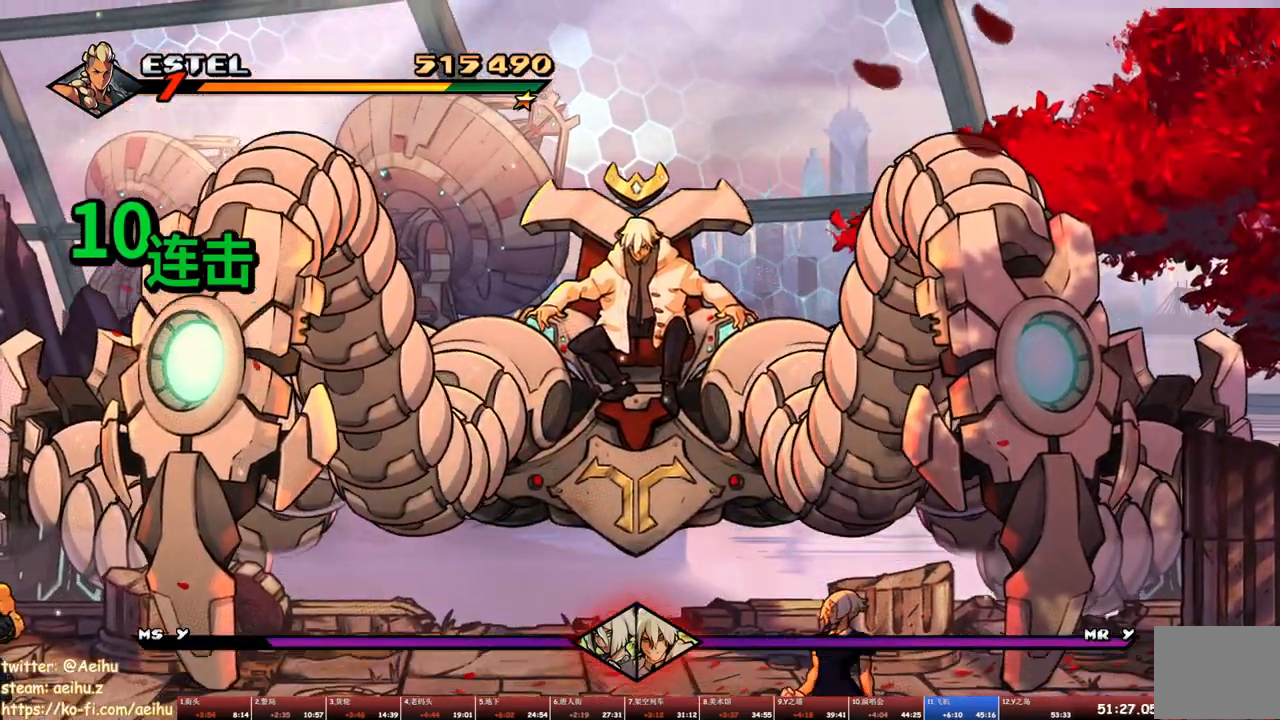
{"buttons": ["DPAD_RIGHT"], "events": []}
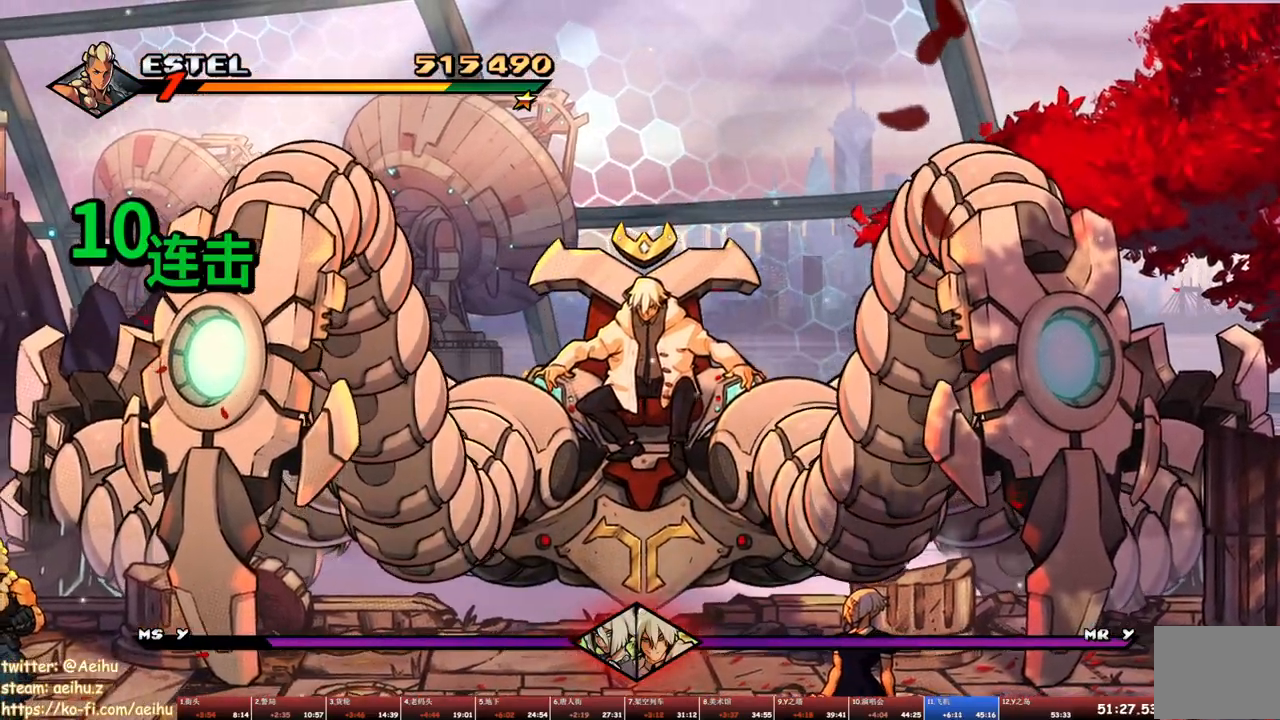
{"buttons": ["DPAD_RIGHT"], "events": []}
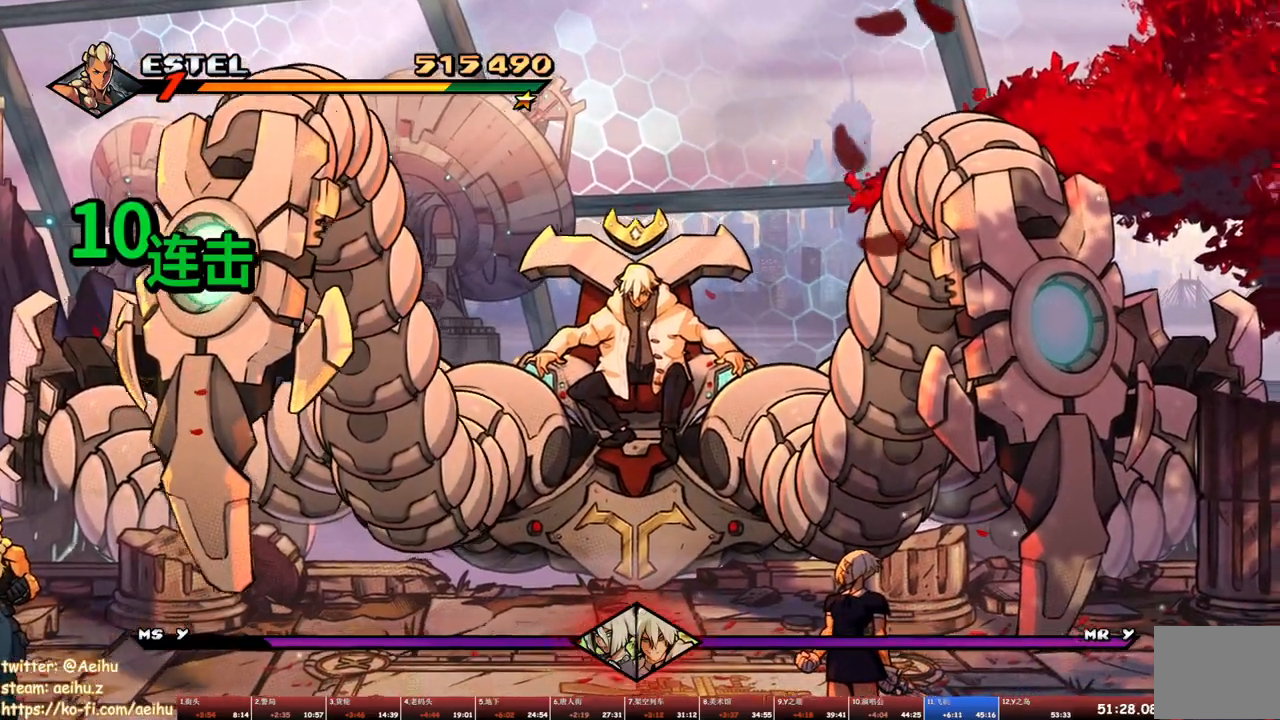
{"buttons": ["DPAD_RIGHT"], "events": []}
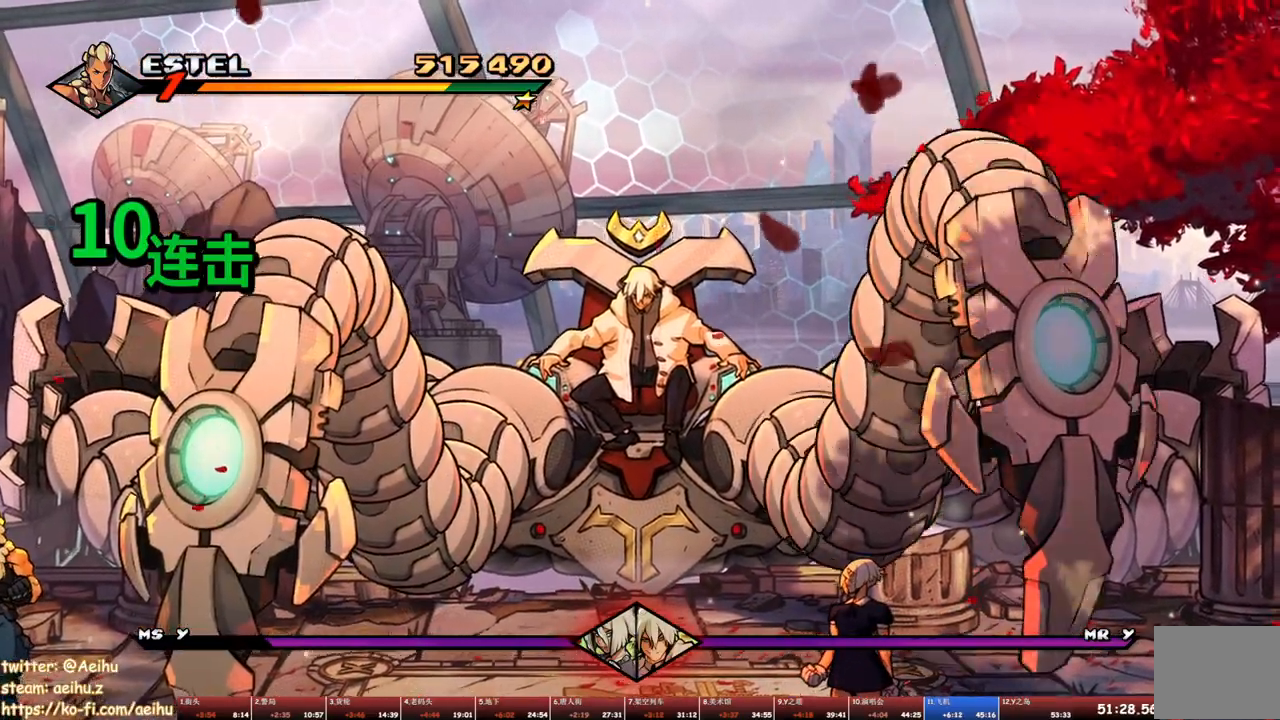
{"buttons": ["DPAD_RIGHT"], "events": []}
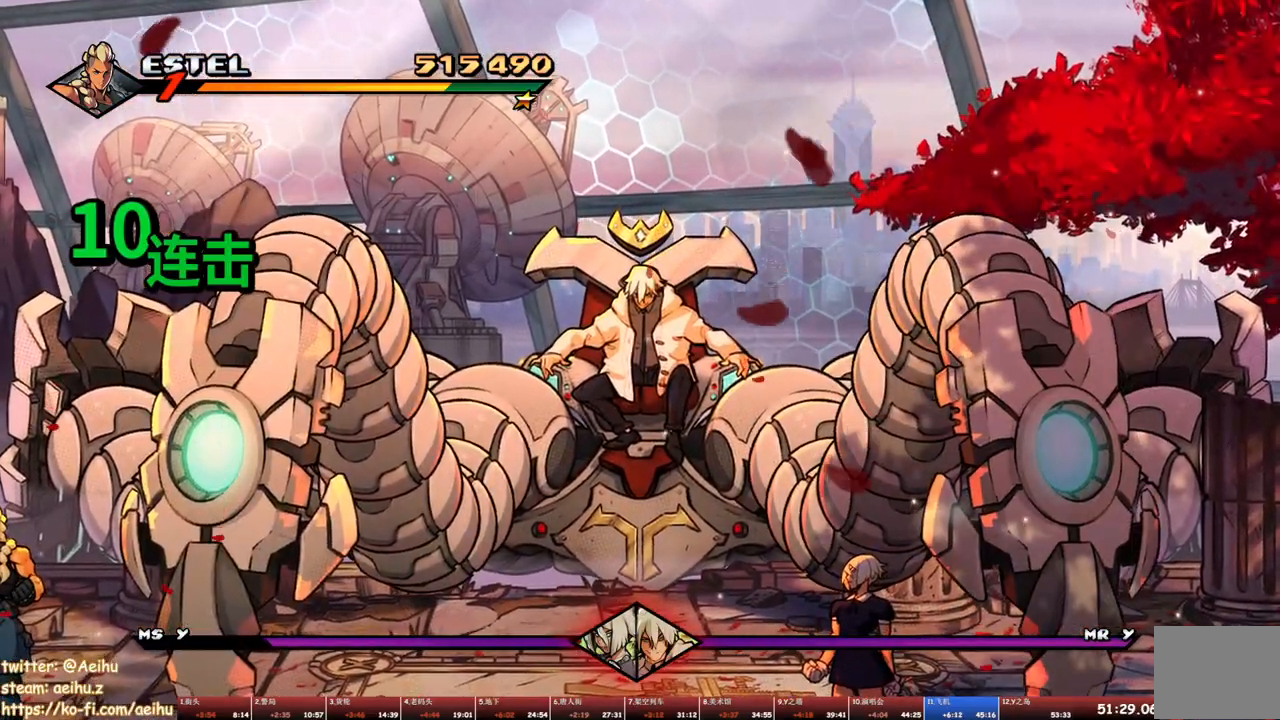
{"buttons": [], "events": [[183, "DPAD_RIGHT", "up"]]}
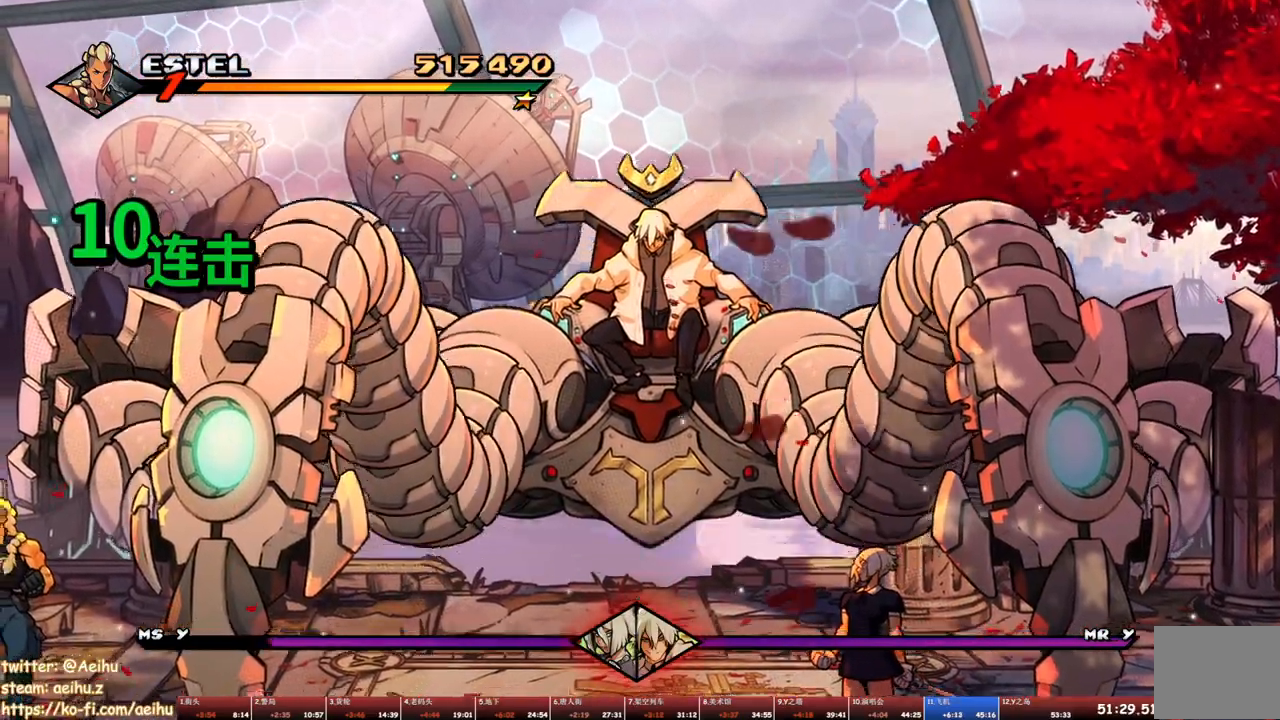
{"buttons": [], "events": [[67, "DPAD_DOWN", "down"], [67, "DPAD_RIGHT", "down"], [217, "DPAD_DOWN", "up"], [267, "DPAD_RIGHT", "up"], [417, "DPAD_RIGHT", "down"], [450, "DPAD_RIGHT", "up"]]}
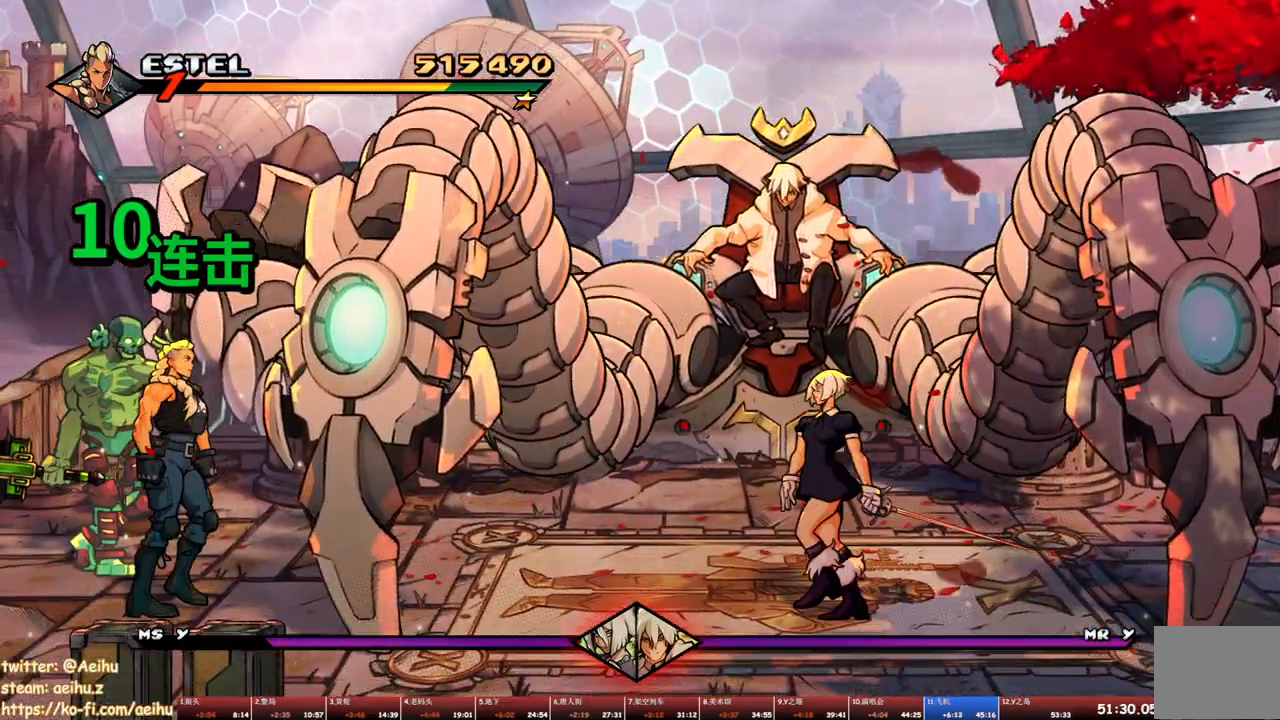
{"buttons": [], "events": [[17, "DPAD_RIGHT", "down"], [67, "SQUARE", "down"], [167, "DPAD_RIGHT", "up"], [183, "SQUARE", "up"]]}
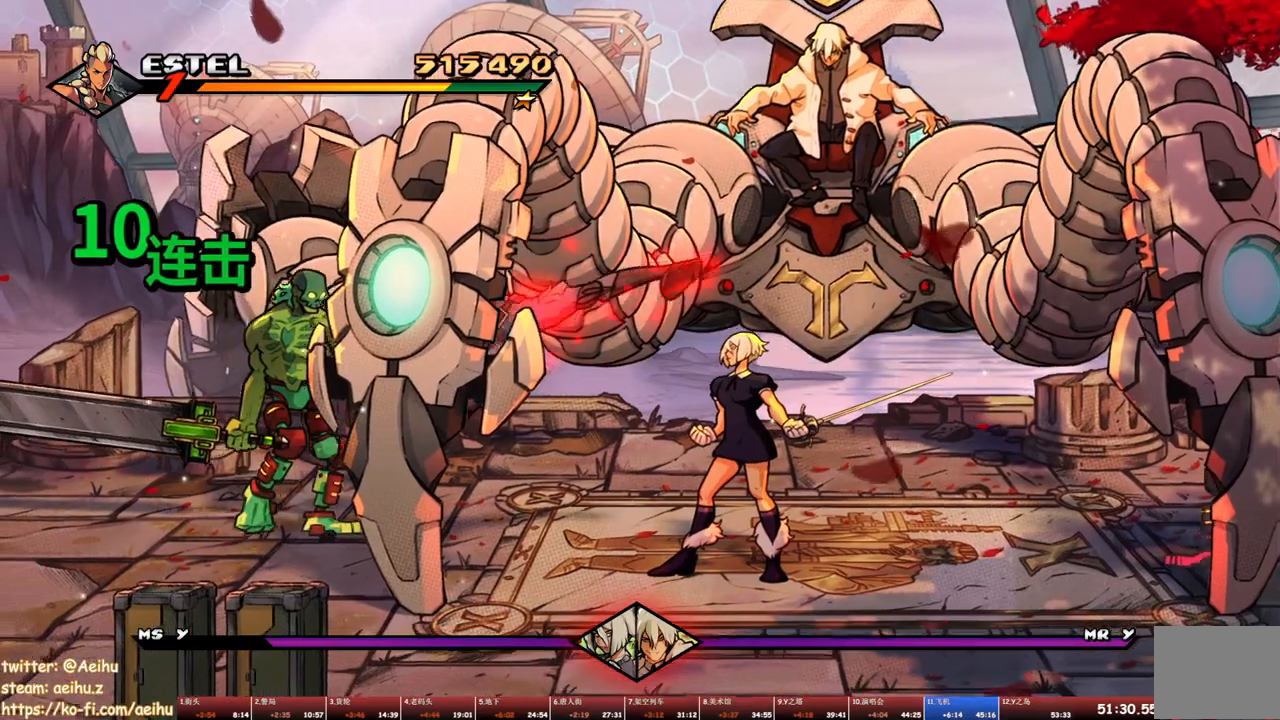
{"buttons": ["CIRCLE", "TRIANGLE"], "events": [[483, "CIRCLE", "down"], [483, "TRIANGLE", "down"]]}
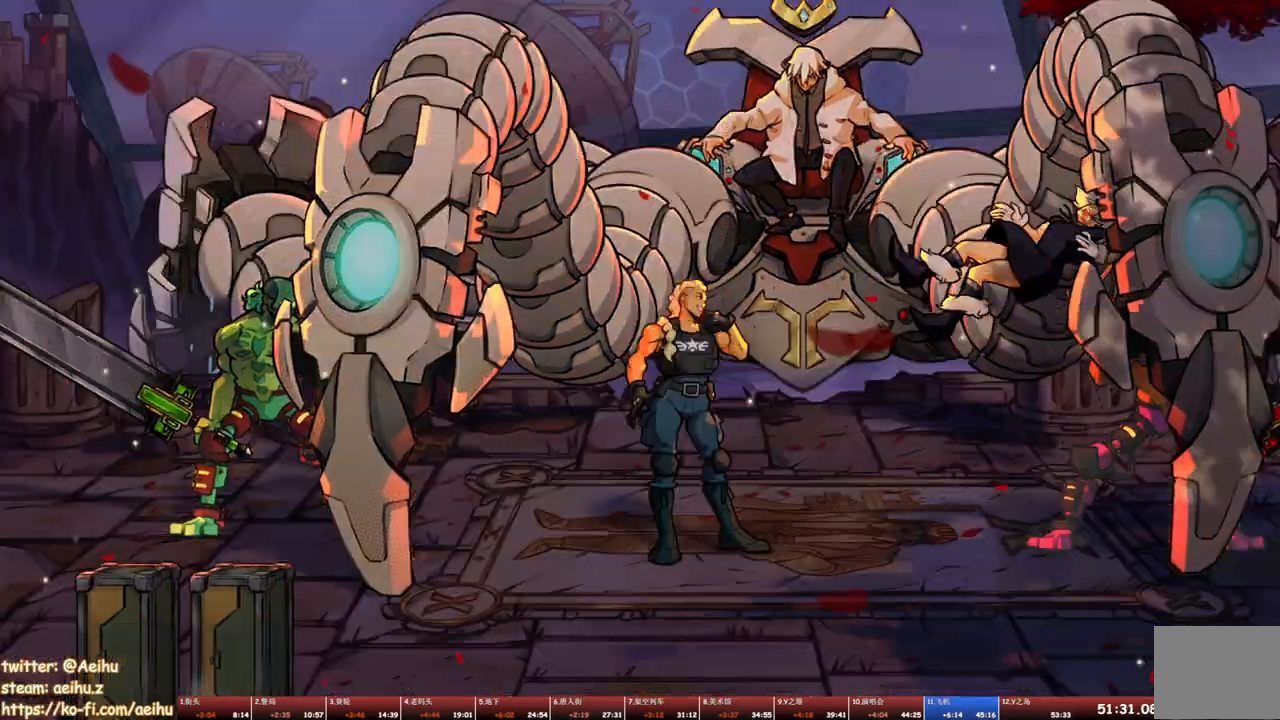
{"buttons": ["DPAD_DOWN", "DPAD_RIGHT"], "events": [[100, "CIRCLE", "up"], [200, "TRIANGLE", "up"], [350, "SQUARE", "down"], [367, "DPAD_RIGHT", "down"], [383, "DPAD_DOWN", "down"], [467, "SQUARE", "up"]]}
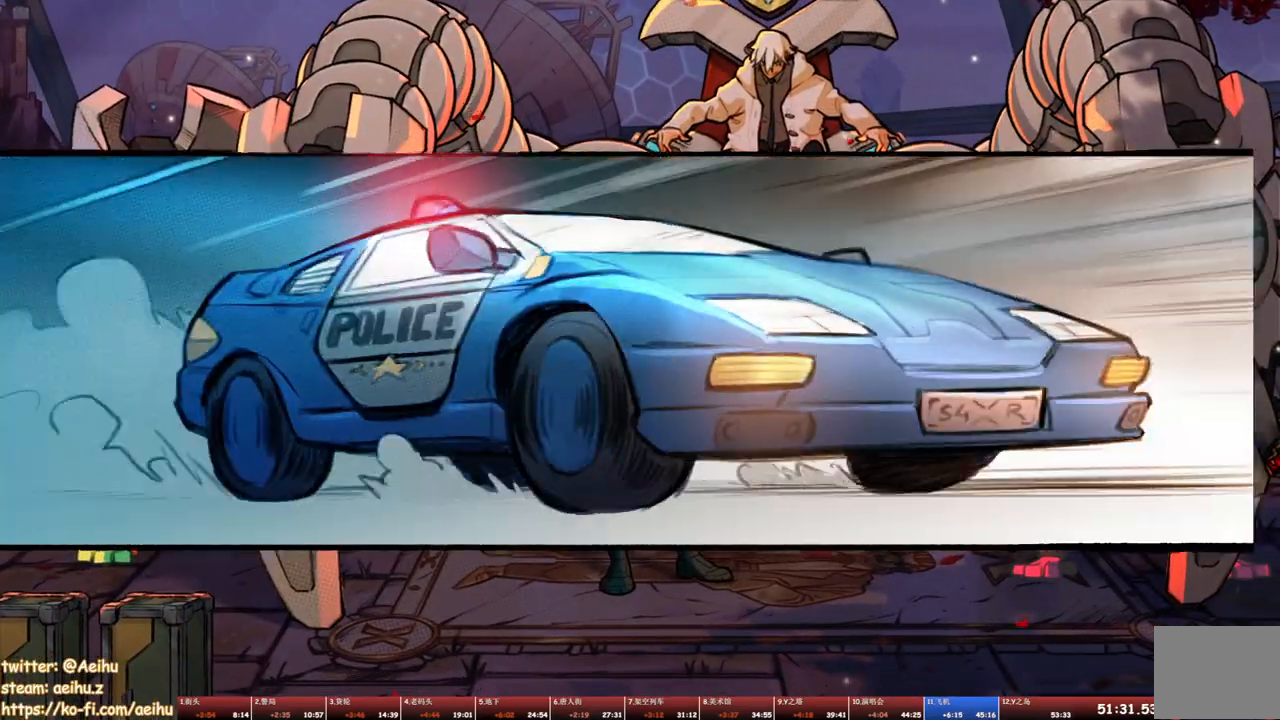
{"buttons": ["DPAD_DOWN", "DPAD_RIGHT"], "events": [[33, "DPAD_DOWN", "up"], [50, "DPAD_RIGHT", "up"], [150, "SQUARE", "down"], [250, "SQUARE", "up"], [267, "DPAD_DOWN", "down"], [267, "DPAD_RIGHT", "down"]]}
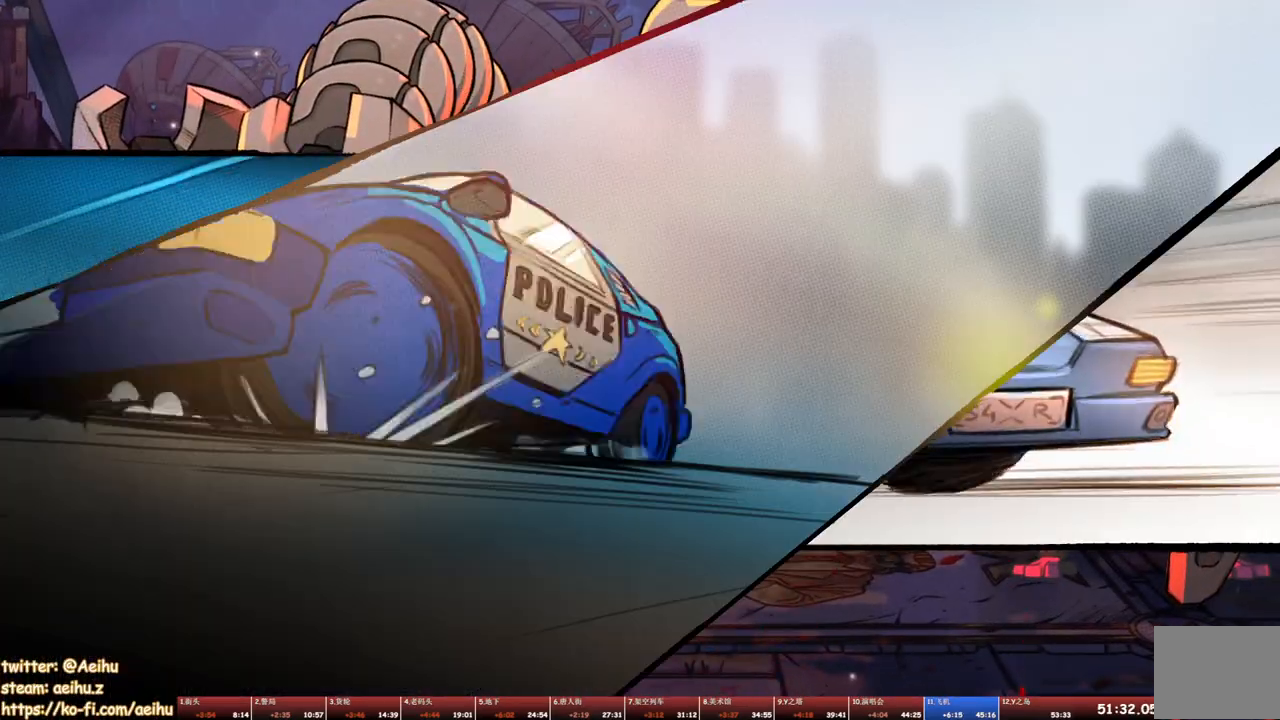
{"buttons": ["DPAD_DOWN", "DPAD_RIGHT"], "events": [[100, "DPAD_DOWN", "up"], [100, "DPAD_RIGHT", "up"], [383, "DPAD_DOWN", "down"], [383, "DPAD_RIGHT", "down"]]}
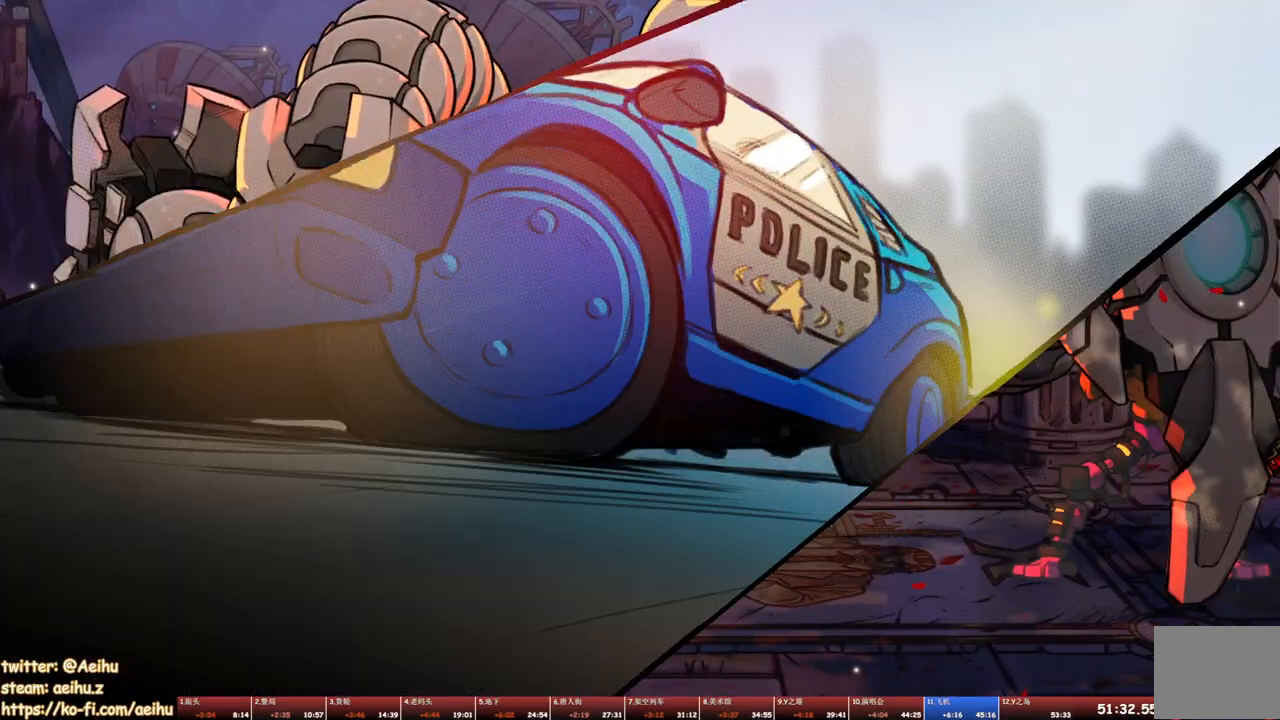
{"buttons": ["DPAD_DOWN", "DPAD_RIGHT"], "events": []}
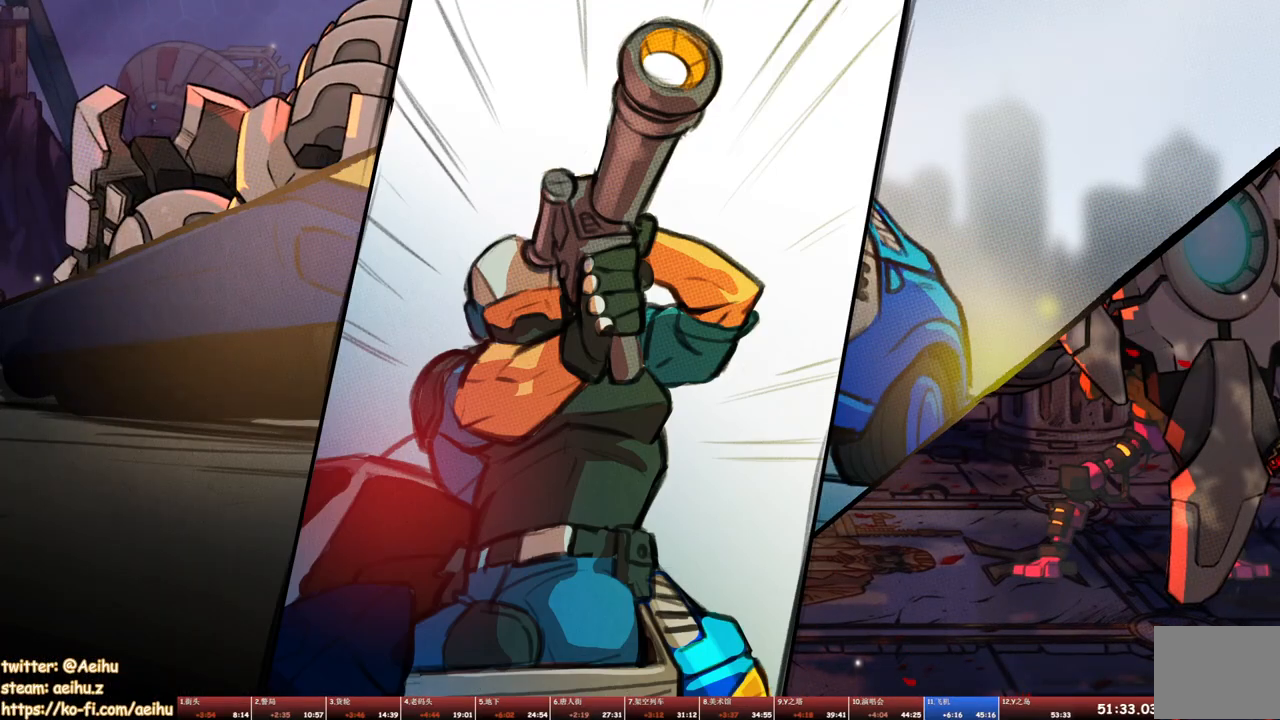
{"buttons": ["DPAD_DOWN", "DPAD_RIGHT"], "events": []}
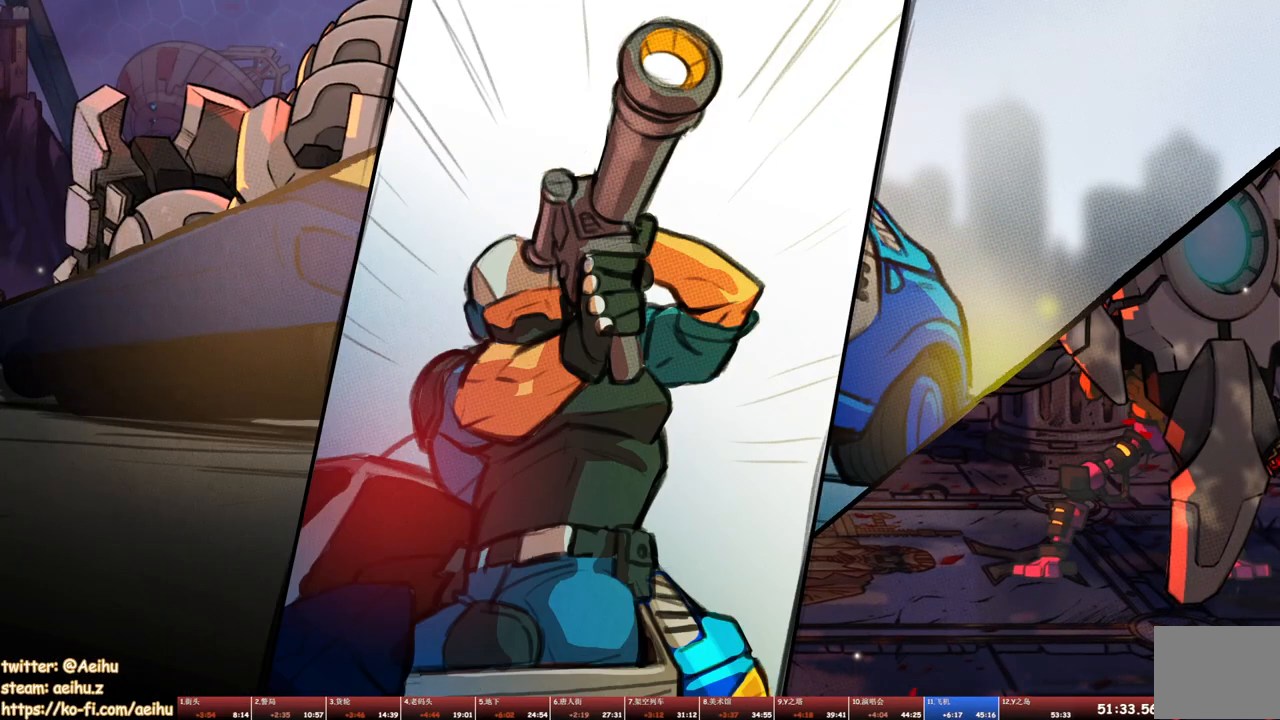
{"buttons": ["DPAD_DOWN", "DPAD_RIGHT"], "events": []}
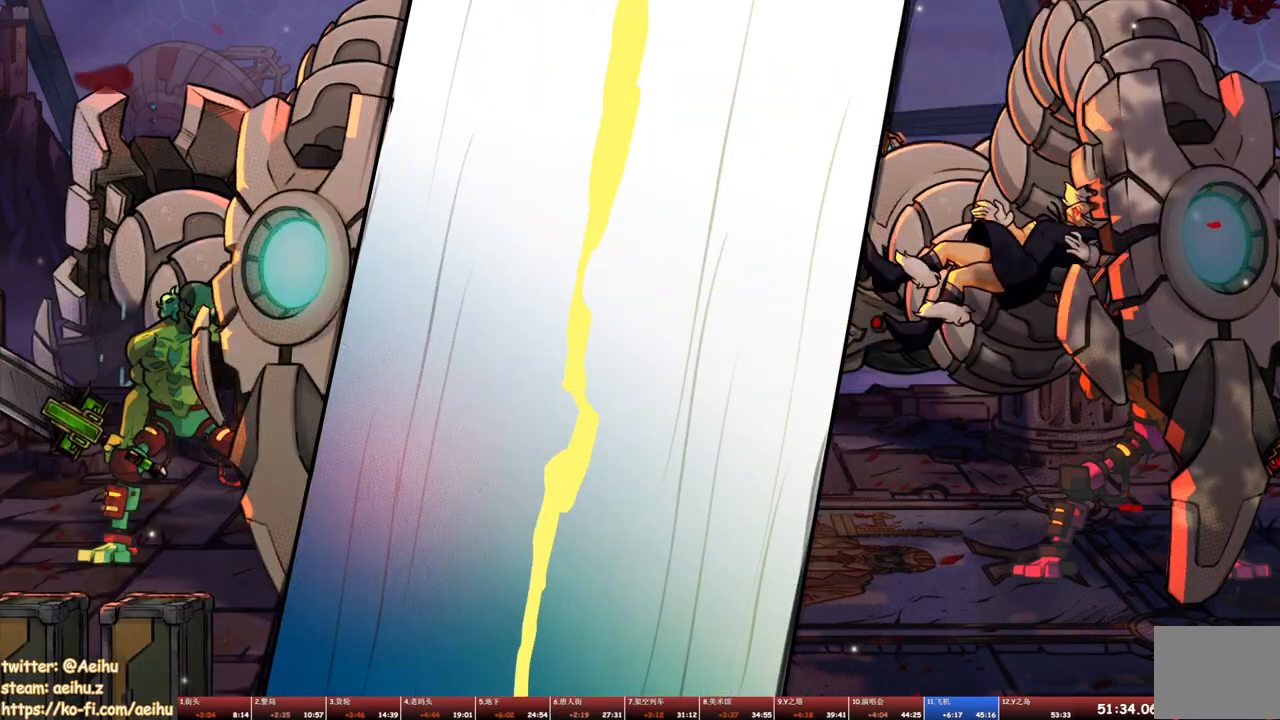
{"buttons": [], "events": [[333, "DPAD_DOWN", "up"], [350, "DPAD_RIGHT", "up"], [467, "DPAD_RIGHT", "down"], [500, "DPAD_RIGHT", "up"]]}
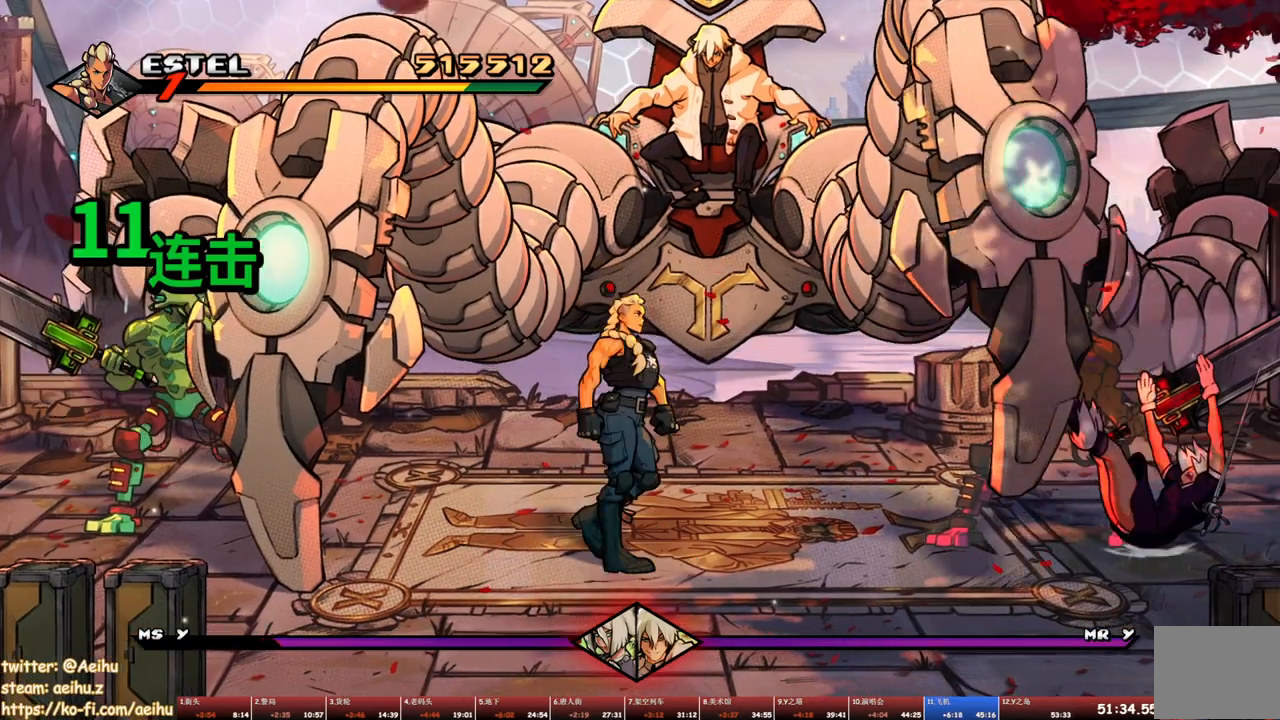
{"buttons": ["SQUARE"], "events": [[33, "DPAD_RIGHT", "down"], [83, "SQUARE", "down"], [200, "DPAD_RIGHT", "up"], [250, "SQUARE", "up"], [450, "SQUARE", "down"]]}
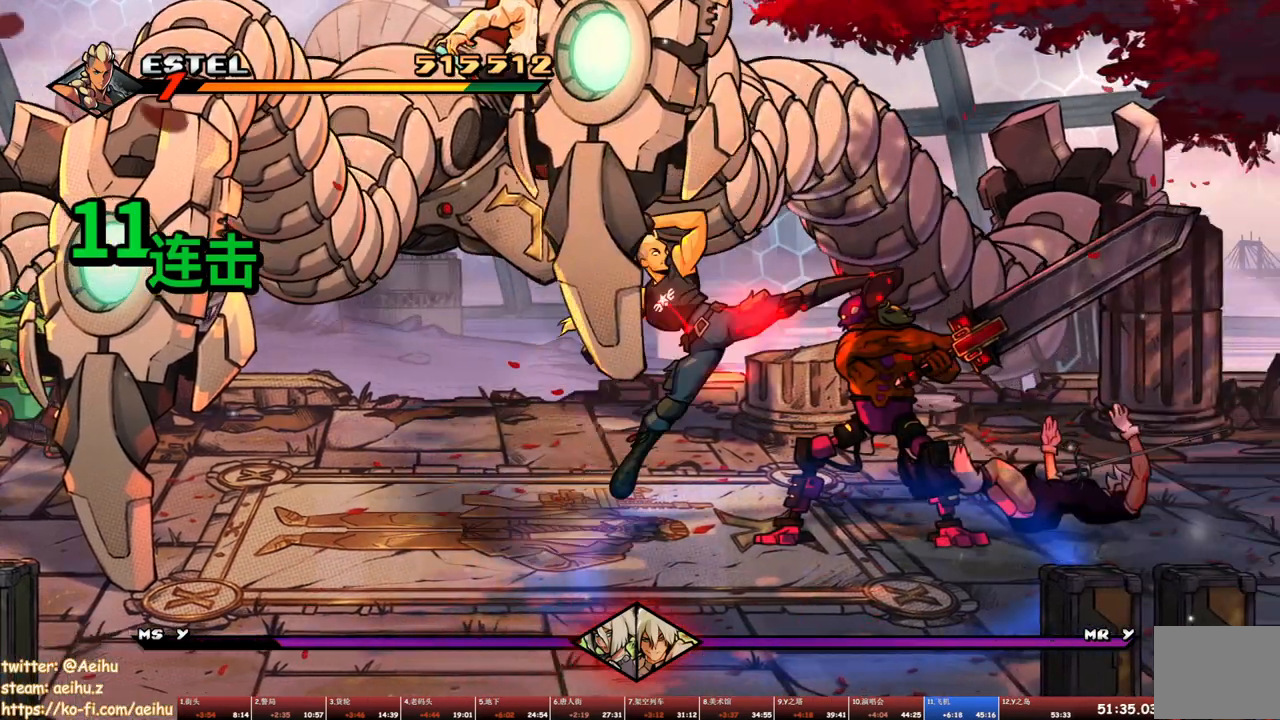
{"buttons": ["DPAD_LEFT"], "events": [[100, "SQUARE", "up"], [433, "DPAD_LEFT", "down"]]}
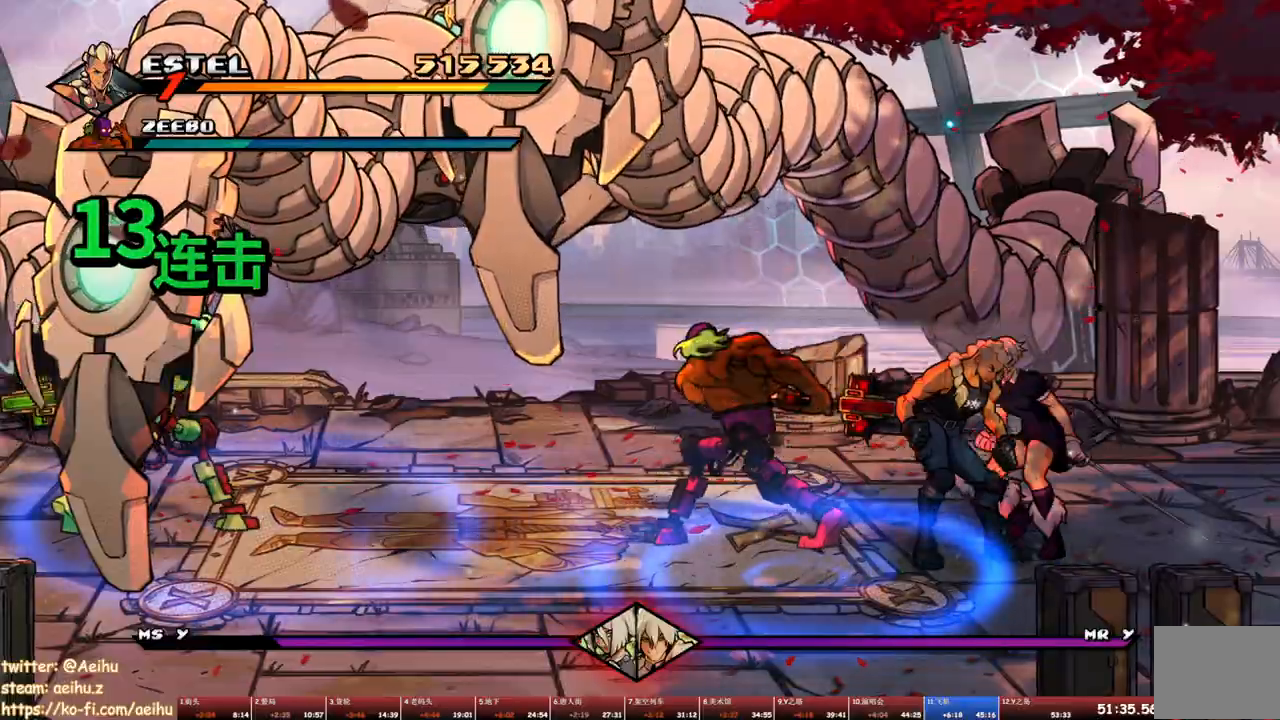
{"buttons": ["TRIANGLE"], "events": [[83, "SQUARE", "down"], [167, "DPAD_UP", "down"], [300, "DPAD_LEFT", "up"], [300, "DPAD_UP", "up"], [300, "SQUARE", "up"], [433, "TRIANGLE", "down"]]}
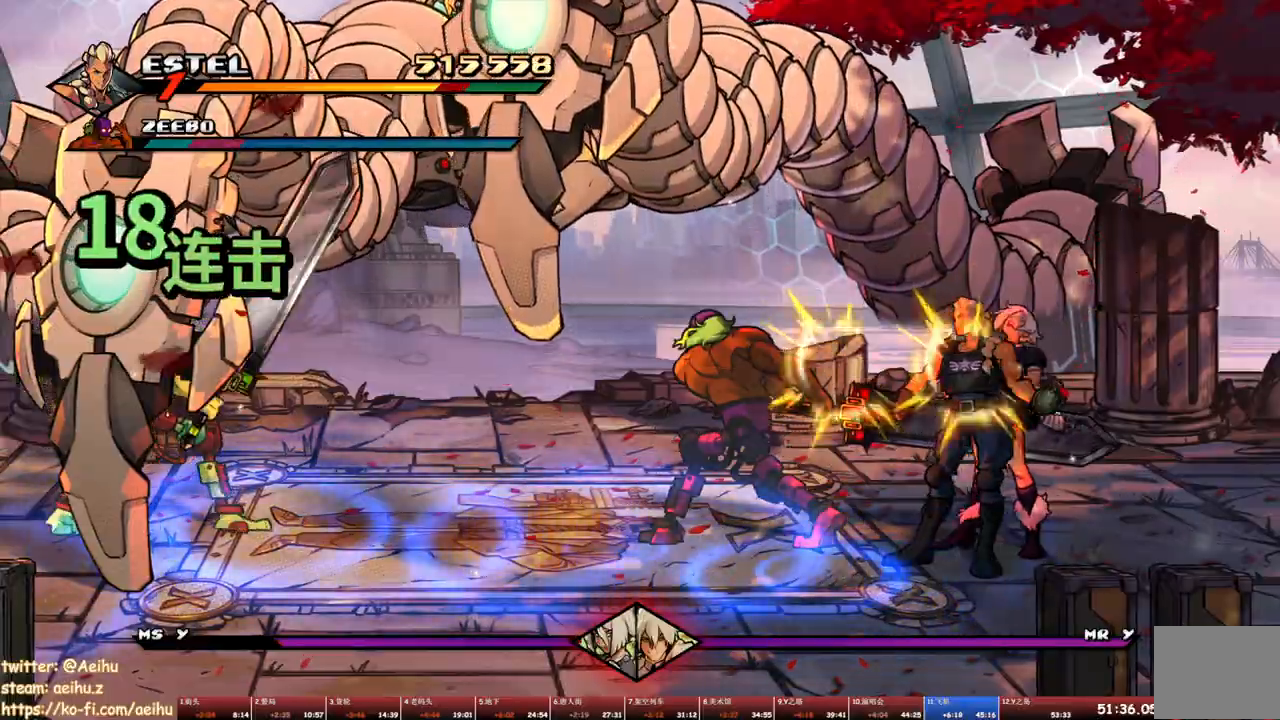
{"buttons": ["TRIANGLE"], "events": [[17, "TRIANGLE", "up"], [67, "TRIANGLE", "down"]]}
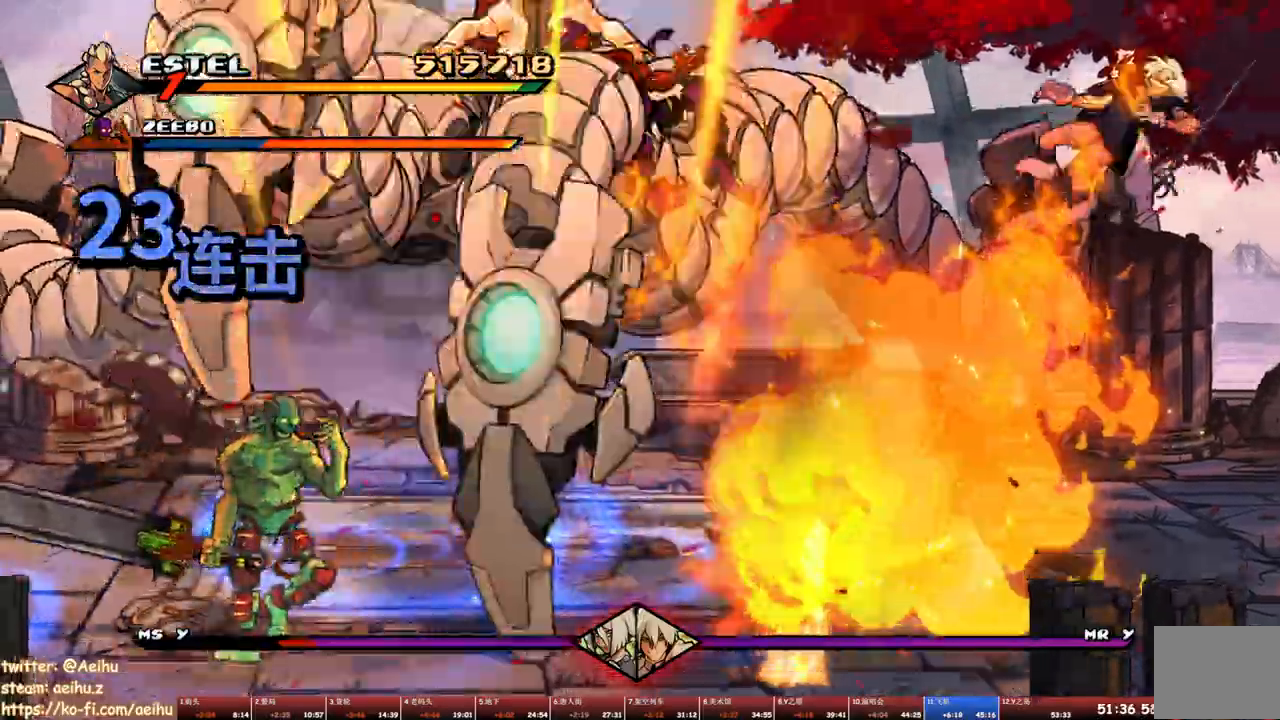
{"buttons": ["TRIANGLE"], "events": []}
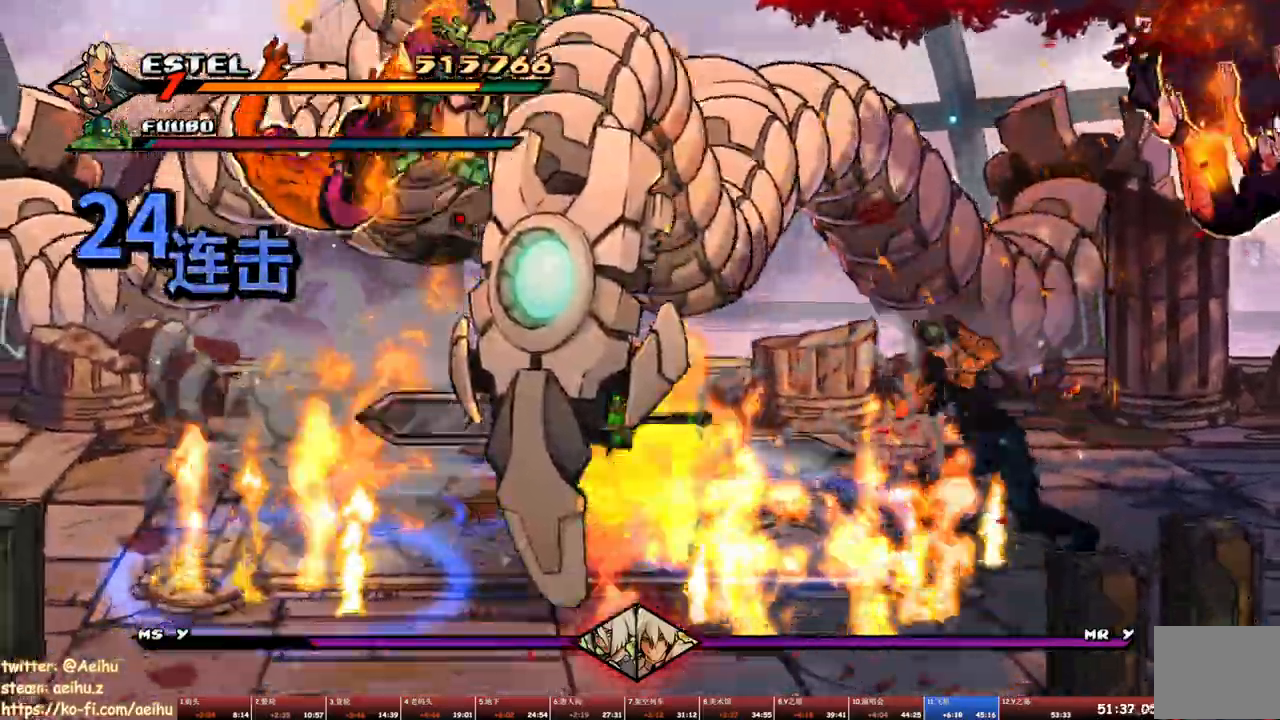
{"buttons": ["TRIANGLE", "DPAD_LEFT"], "events": [[400, "DPAD_LEFT", "down"]]}
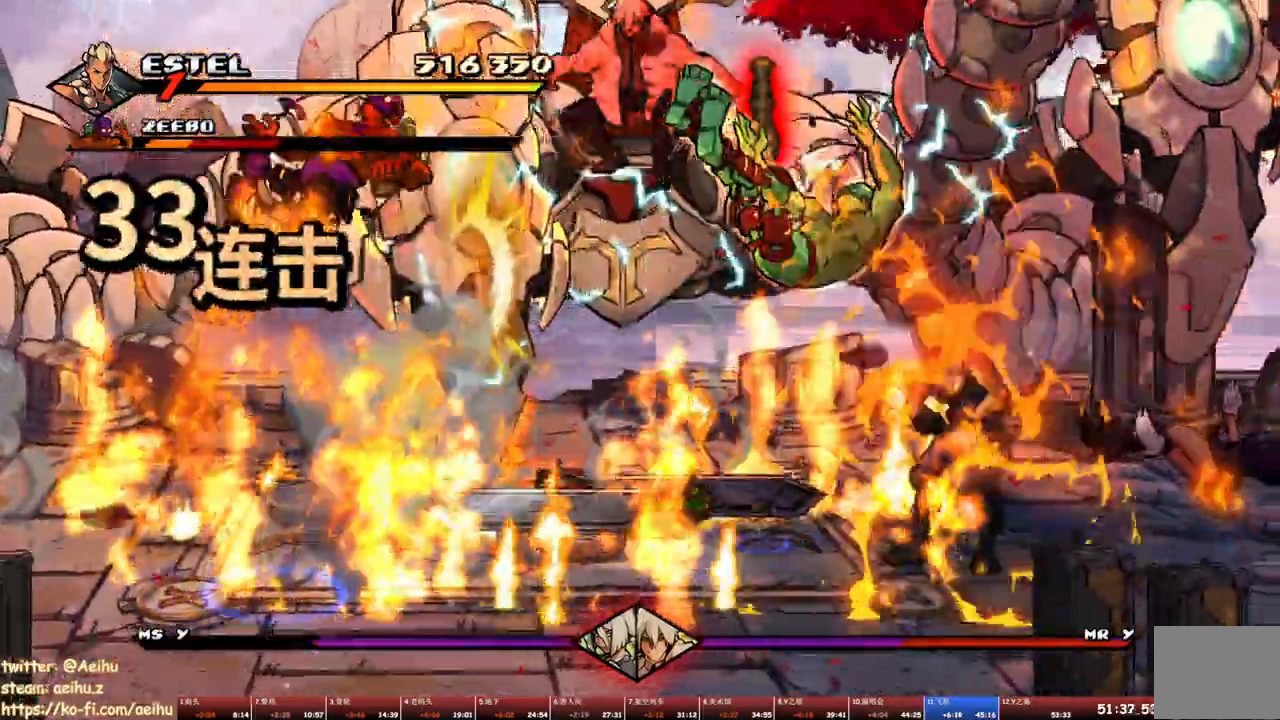
{"buttons": ["TRIANGLE", "DPAD_LEFT"], "events": []}